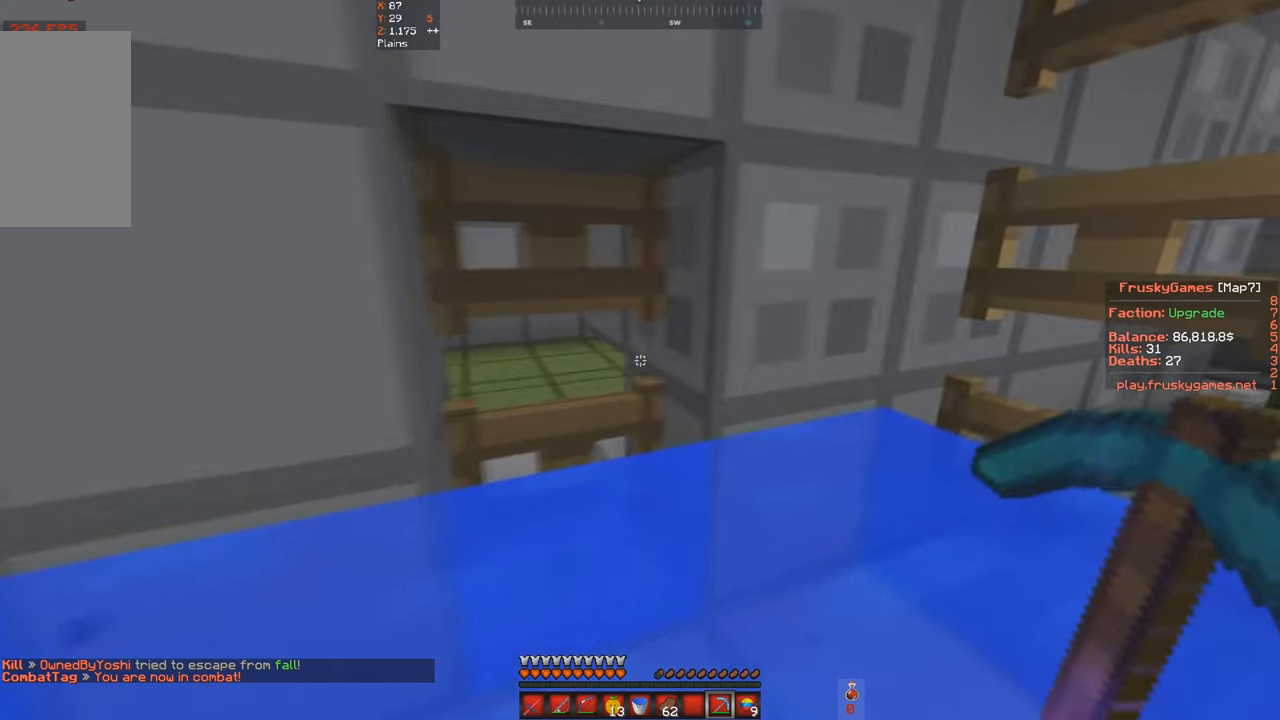
Gameplay with keyboard; each line is a JSON object with the keys held at the frame after it. "events" lists presses ("down") and releases ("up") of "a", "d", "s", "space" and "w" between this image and that frame as [ms after this image, input, new state], when the widget could be followed in between. No other keys are recorded. Mouse input is not recorded.
{"keys": ["a", "w"], "events": [[134, "d", "up"], [200, "a", "down"]]}
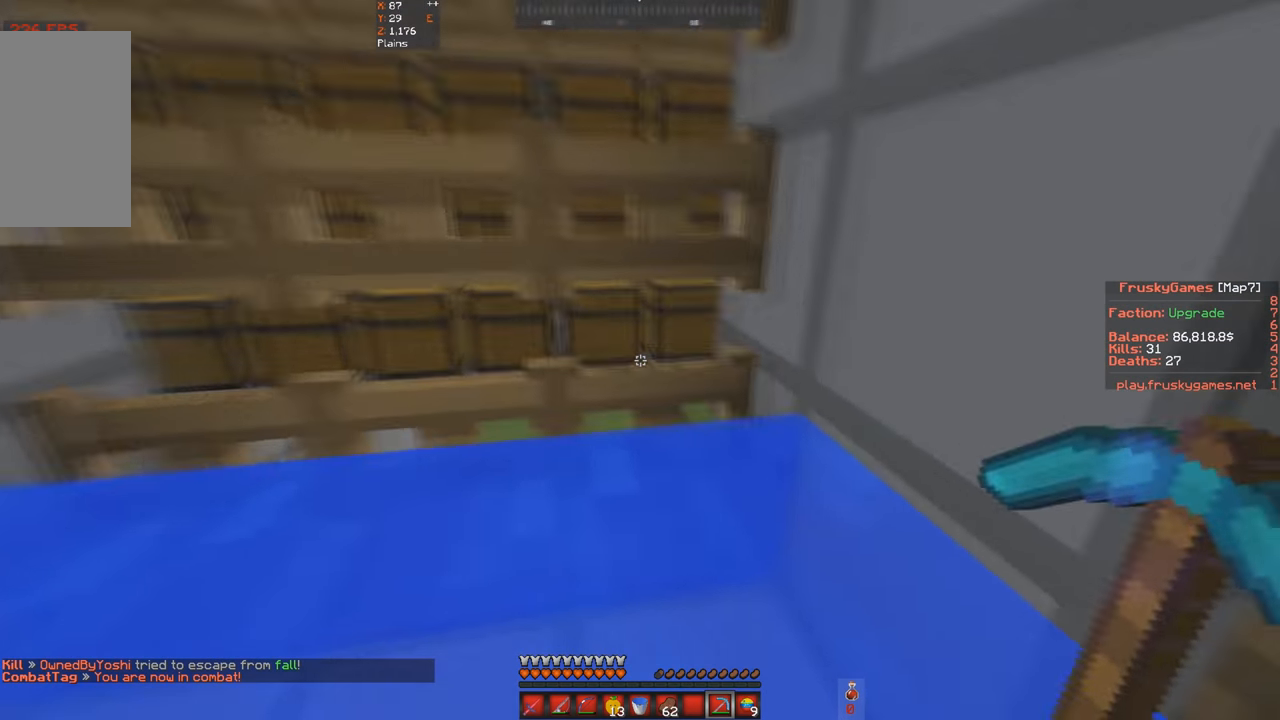
{"keys": ["w"], "events": [[67, "a", "up"]]}
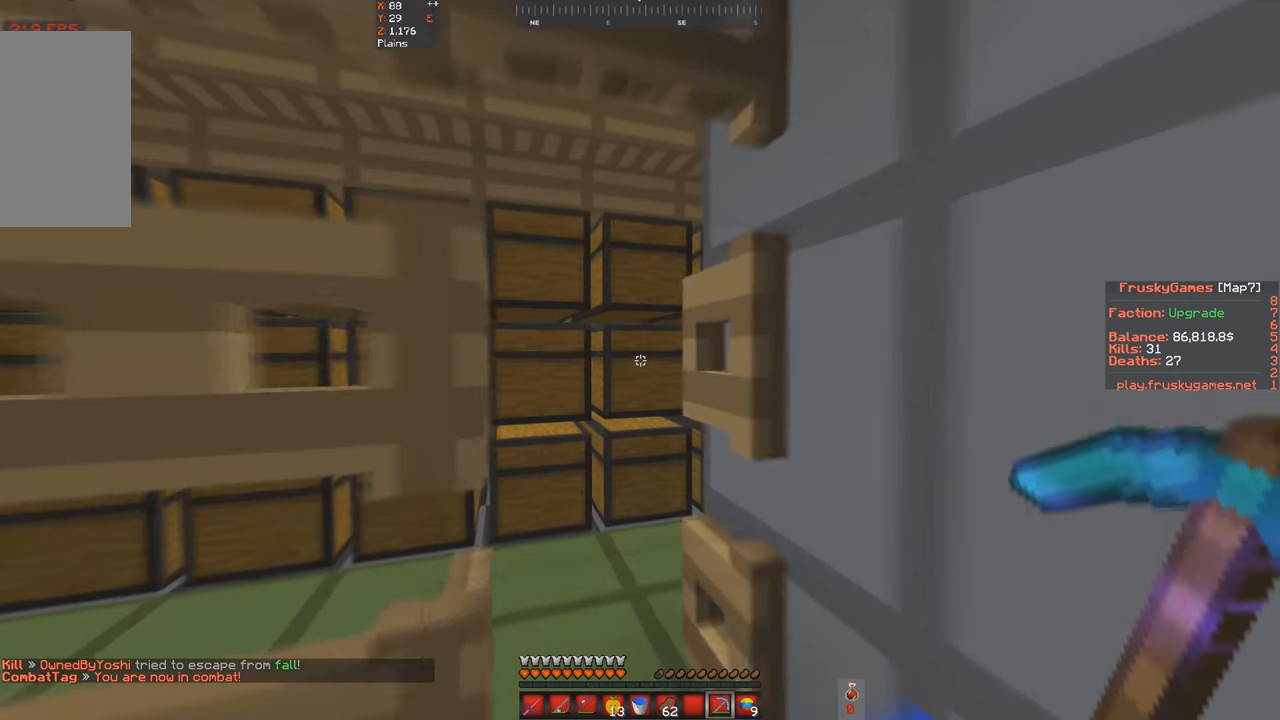
{"keys": ["d", "w"], "events": [[500, "d", "down"]]}
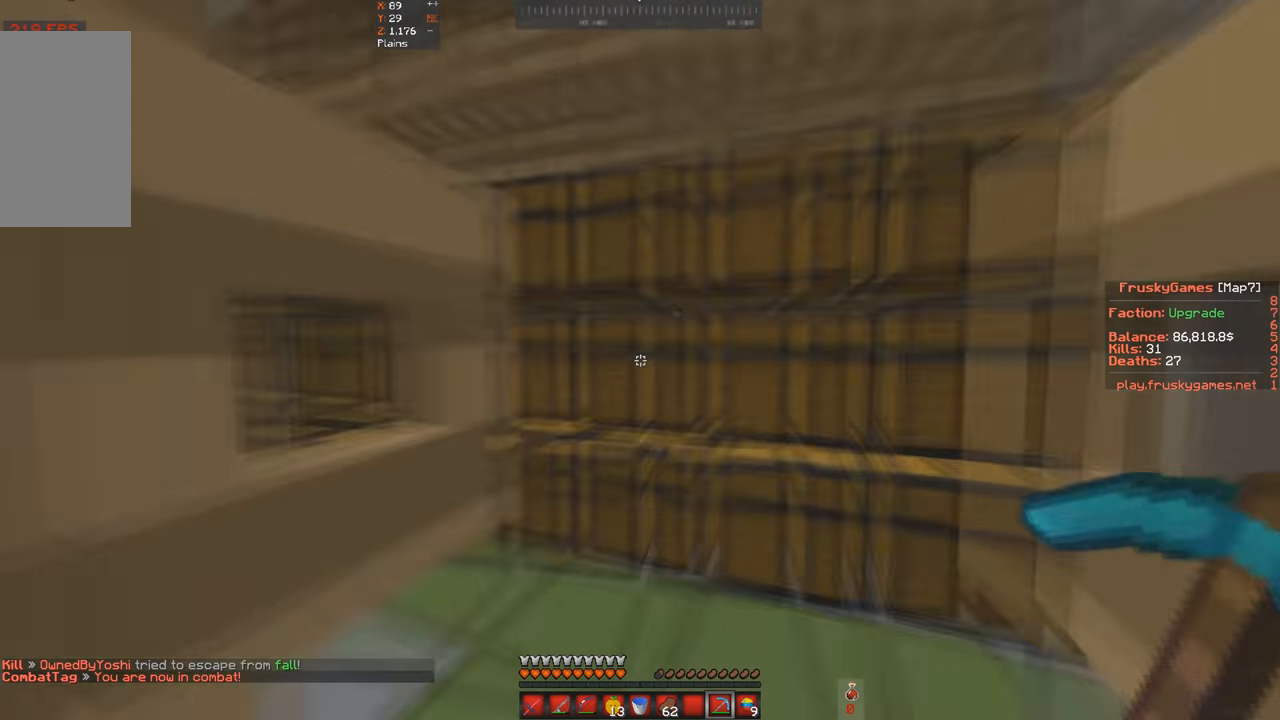
{"keys": ["a", "space", "w"], "events": [[400, "a", "down"], [400, "d", "up"], [500, "space", "down"]]}
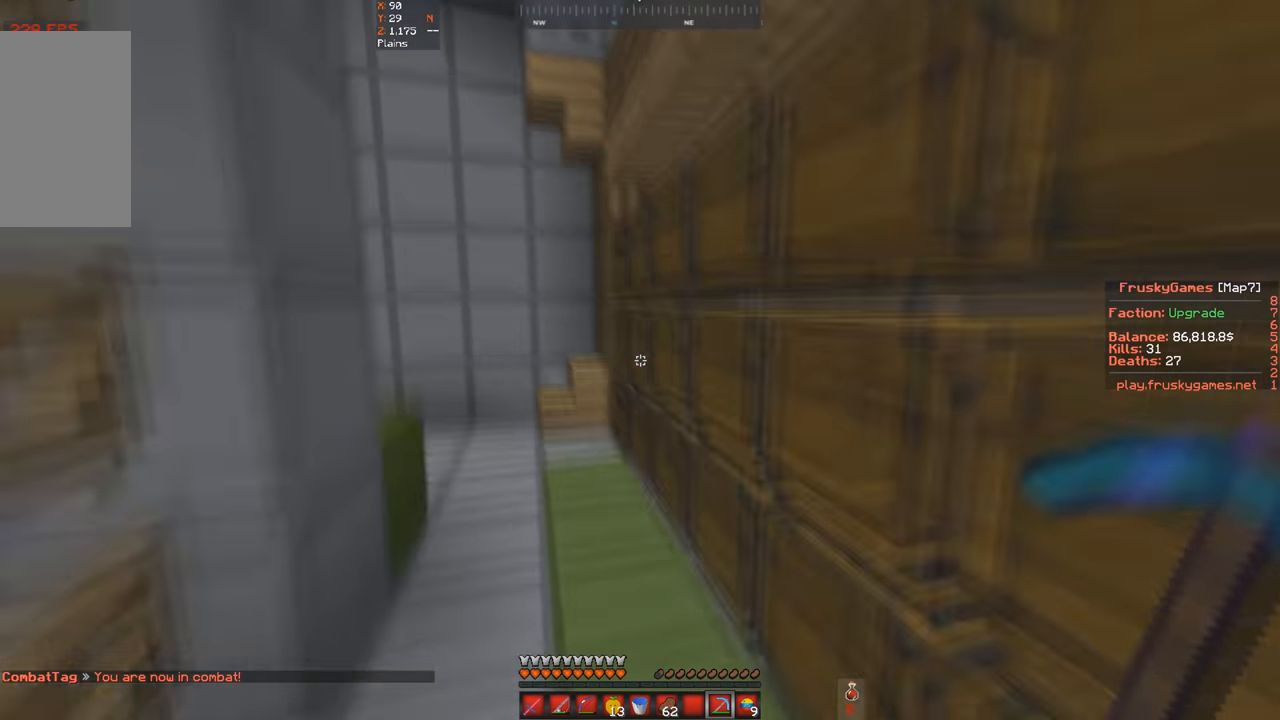
{"keys": ["w"], "events": [[167, "a", "up"], [234, "space", "up"]]}
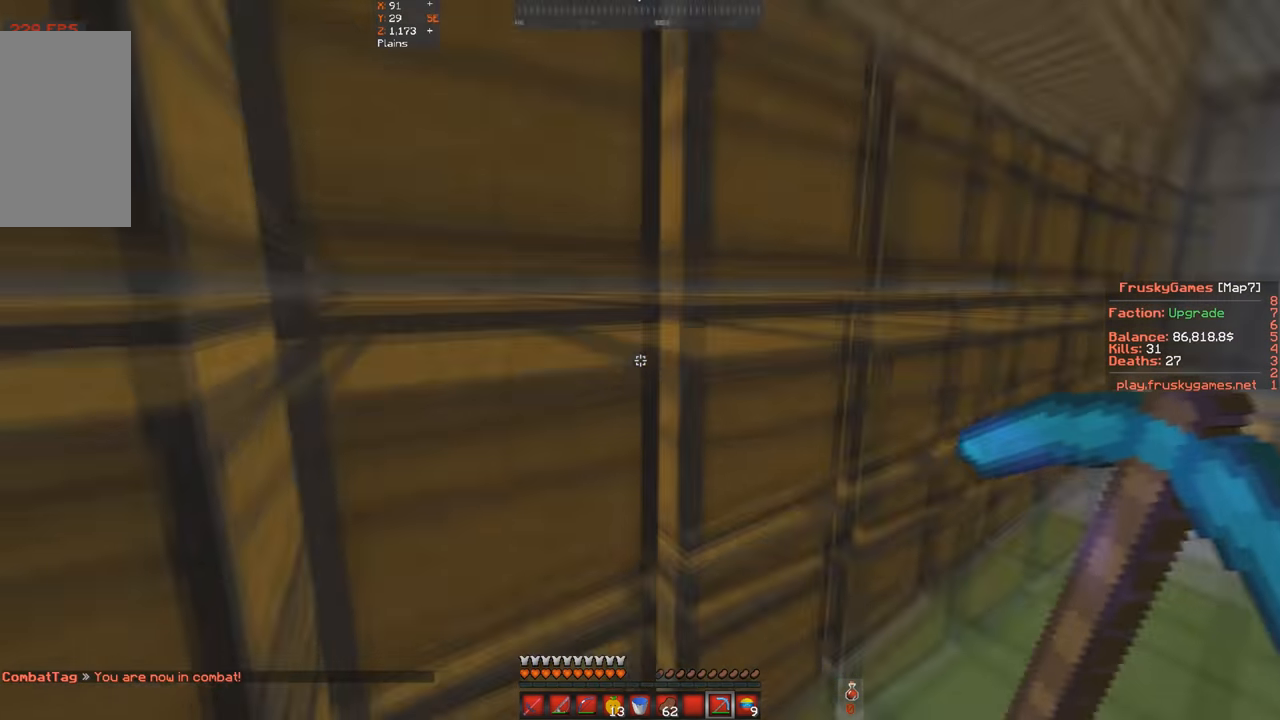
{"keys": [], "events": [[100, "w", "up"]]}
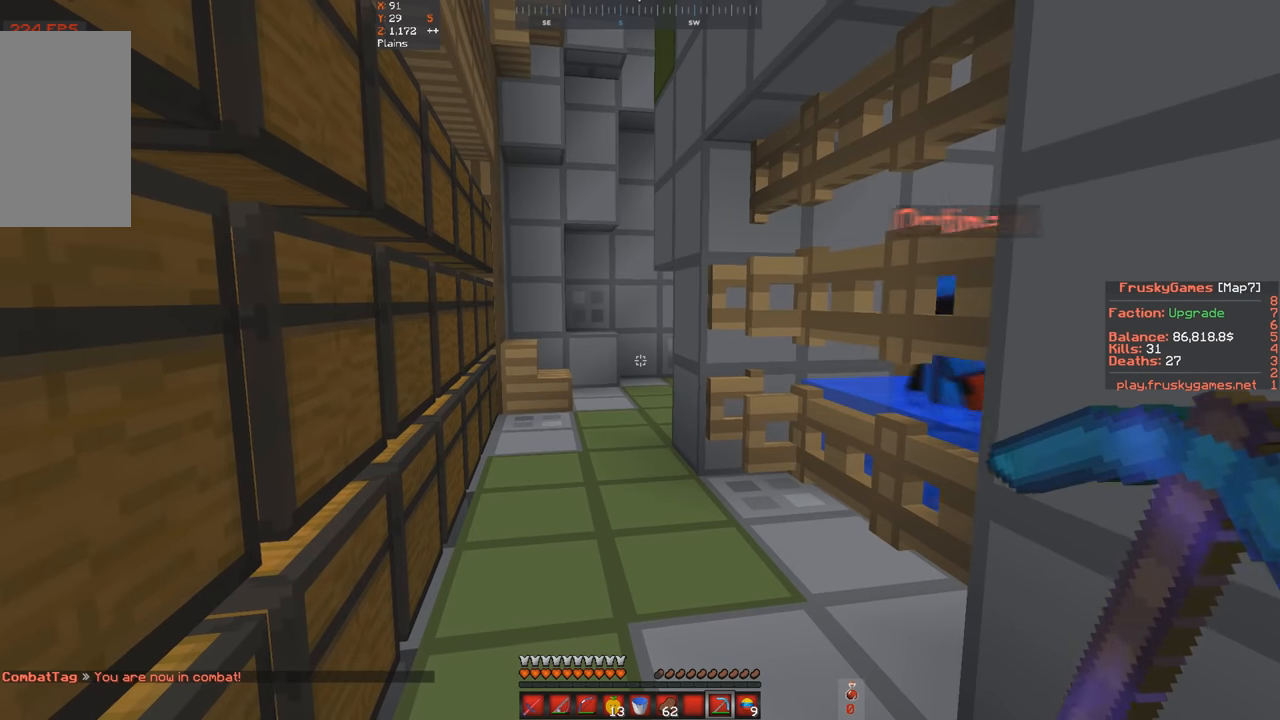
{"keys": [], "events": []}
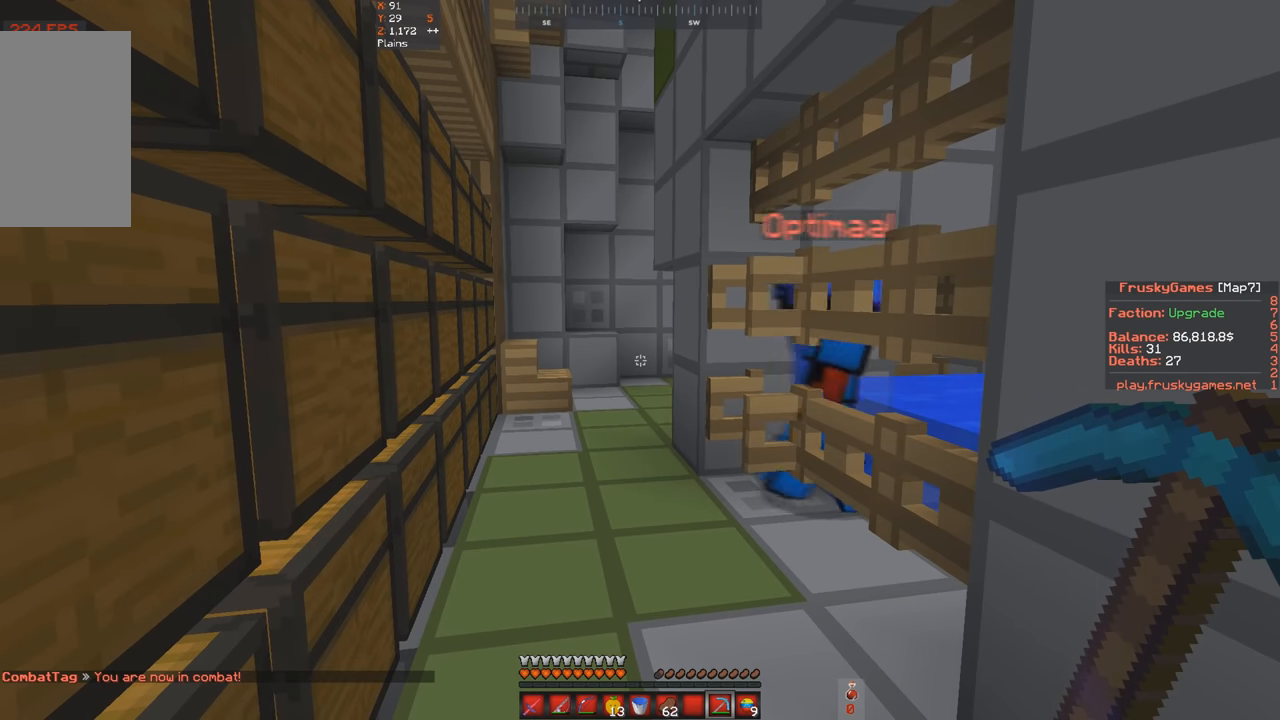
{"keys": ["d"], "events": [[500, "d", "down"]]}
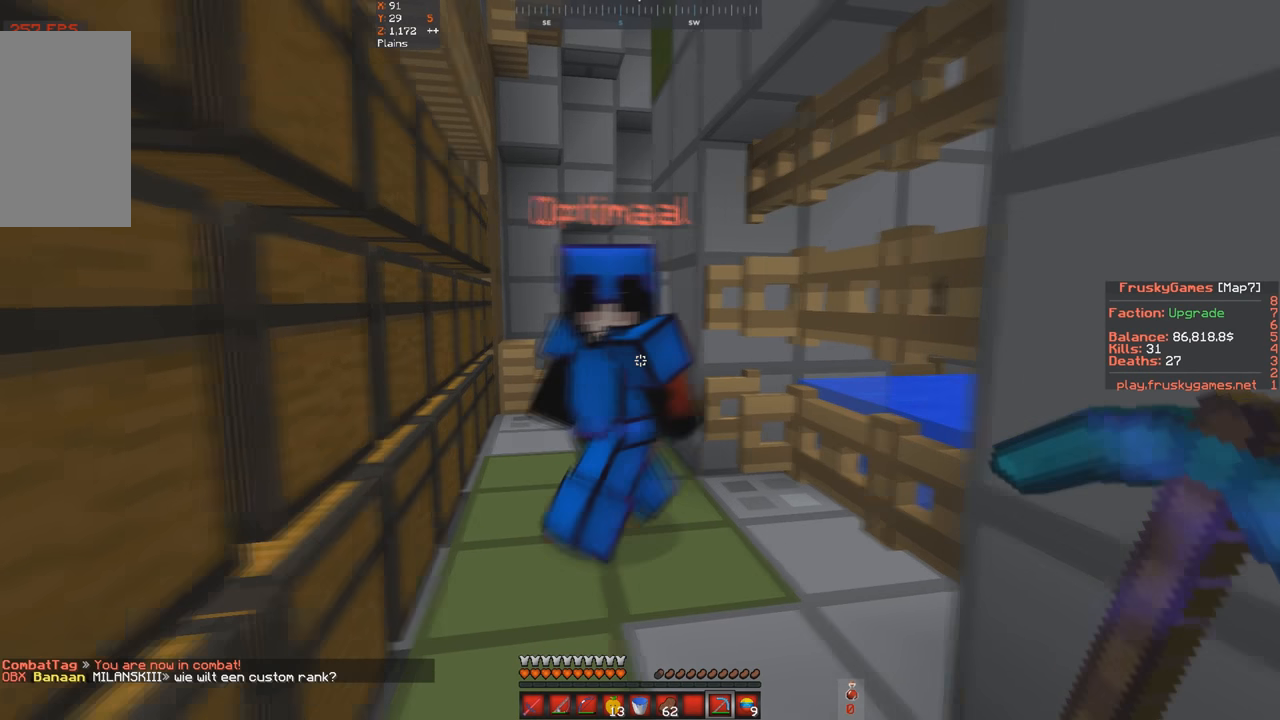
{"keys": [], "events": [[233, "d", "up"]]}
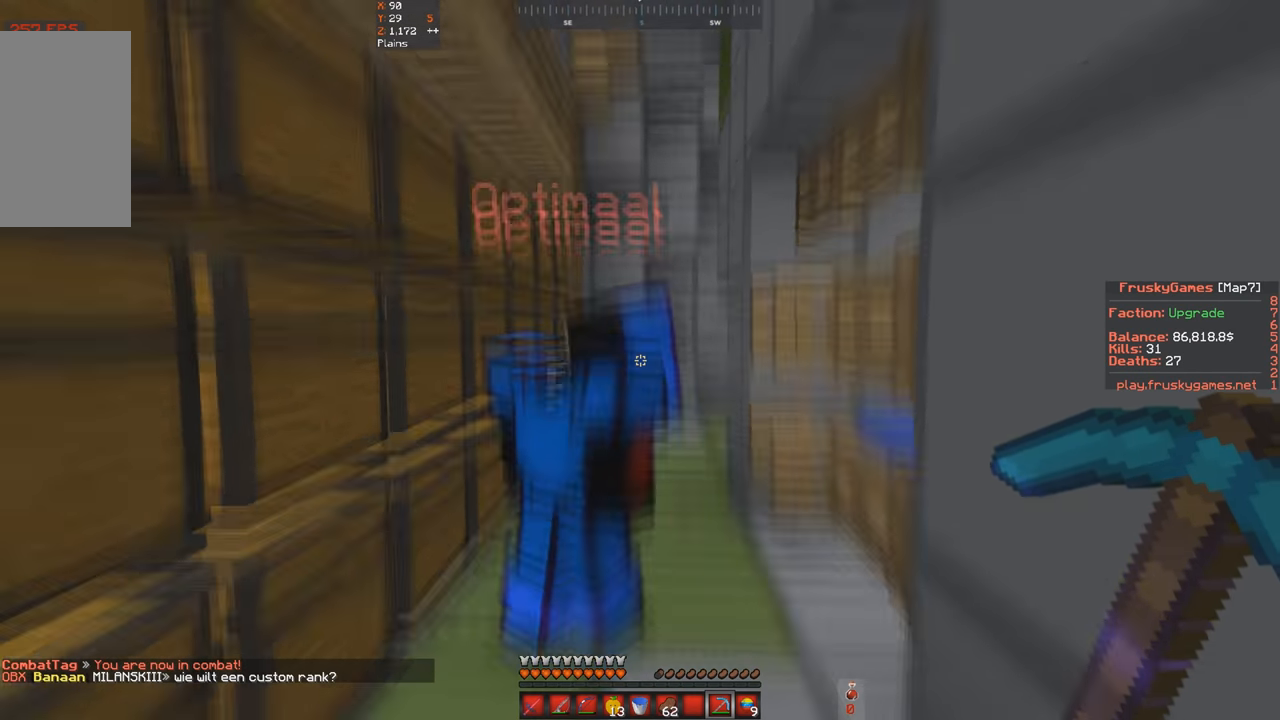
{"keys": [], "events": []}
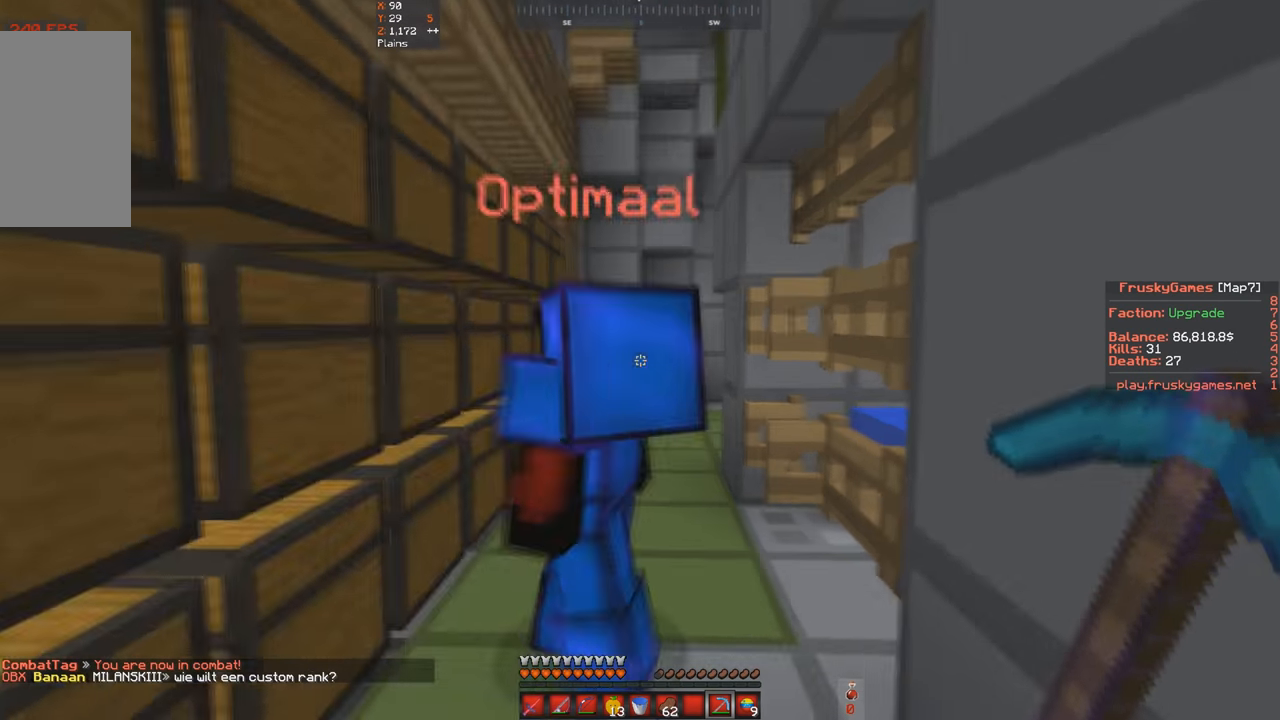
{"keys": ["w"], "events": [[233, "w", "down"]]}
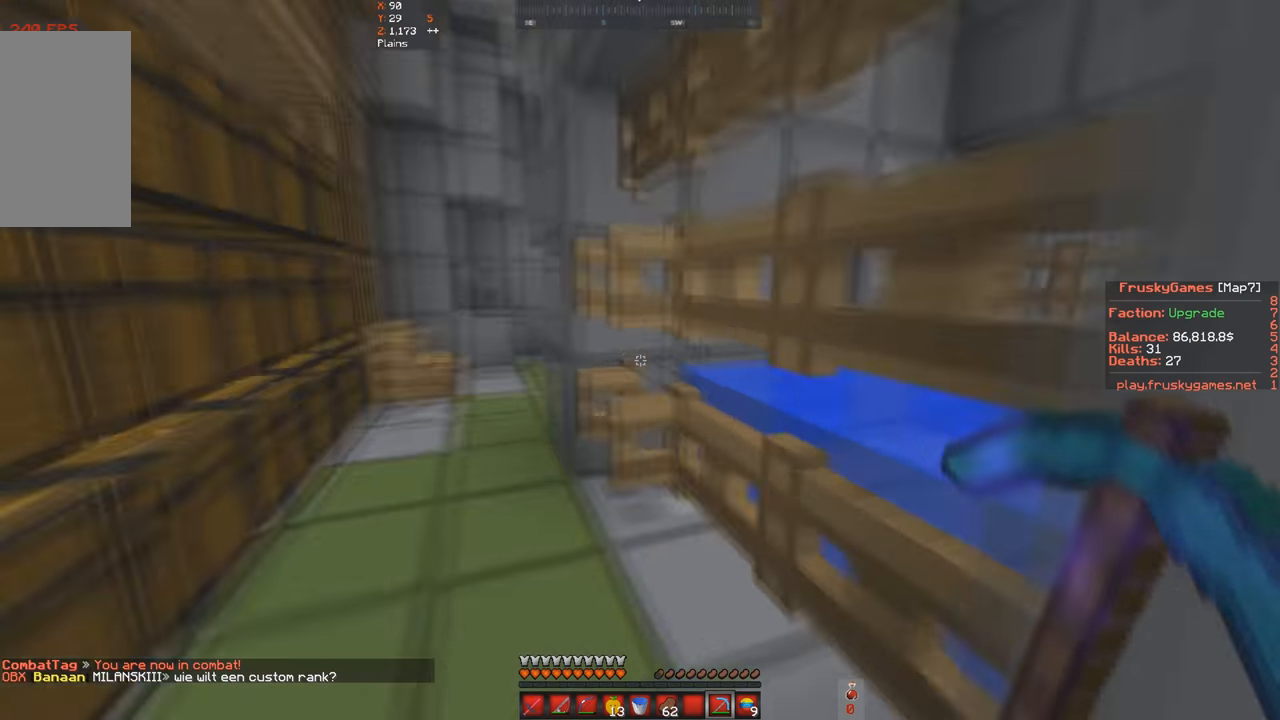
{"keys": [], "events": [[33, "a", "down"], [333, "a", "up"], [333, "w", "up"]]}
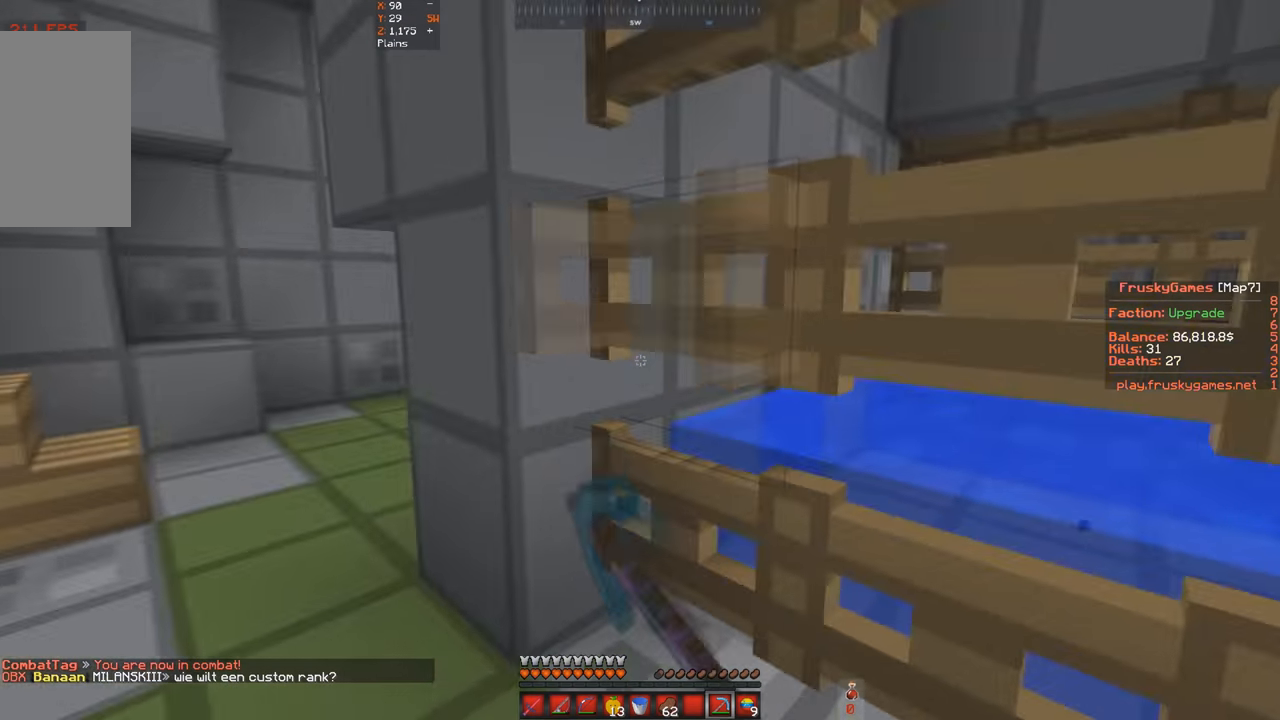
{"keys": ["d"], "events": [[500, "d", "down"]]}
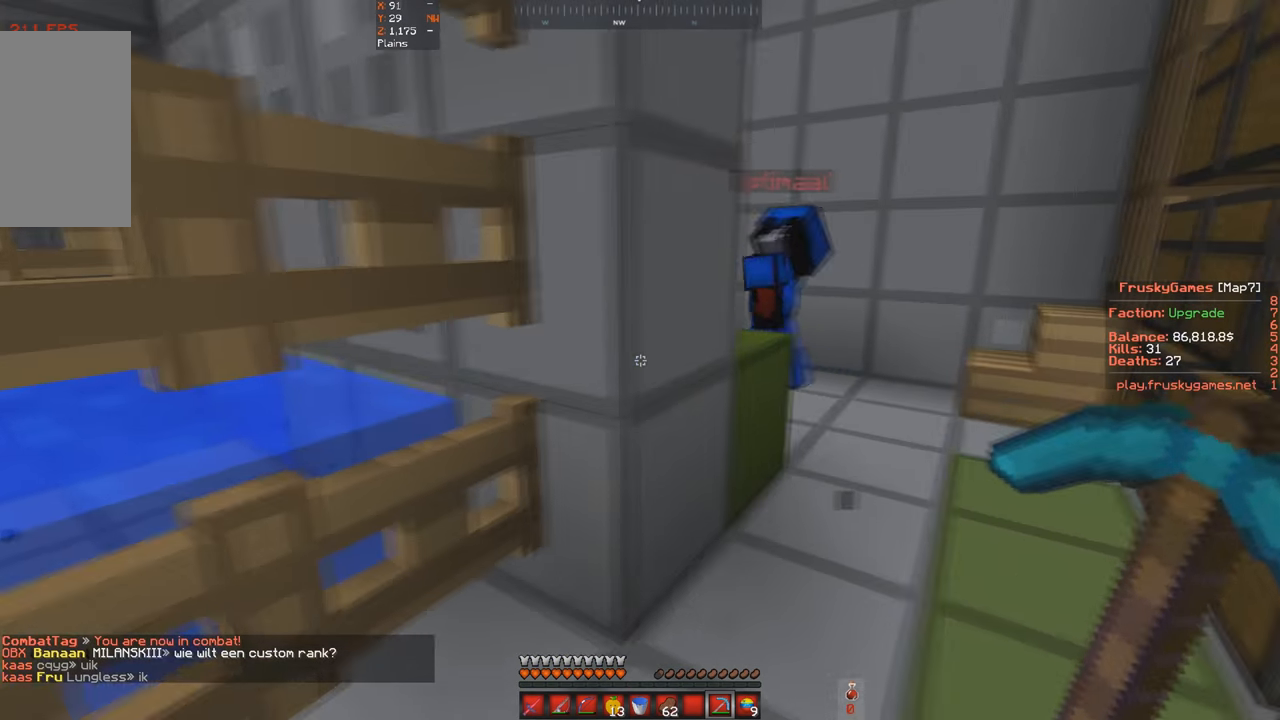
{"keys": ["d", "w"], "events": [[33, "w", "down"]]}
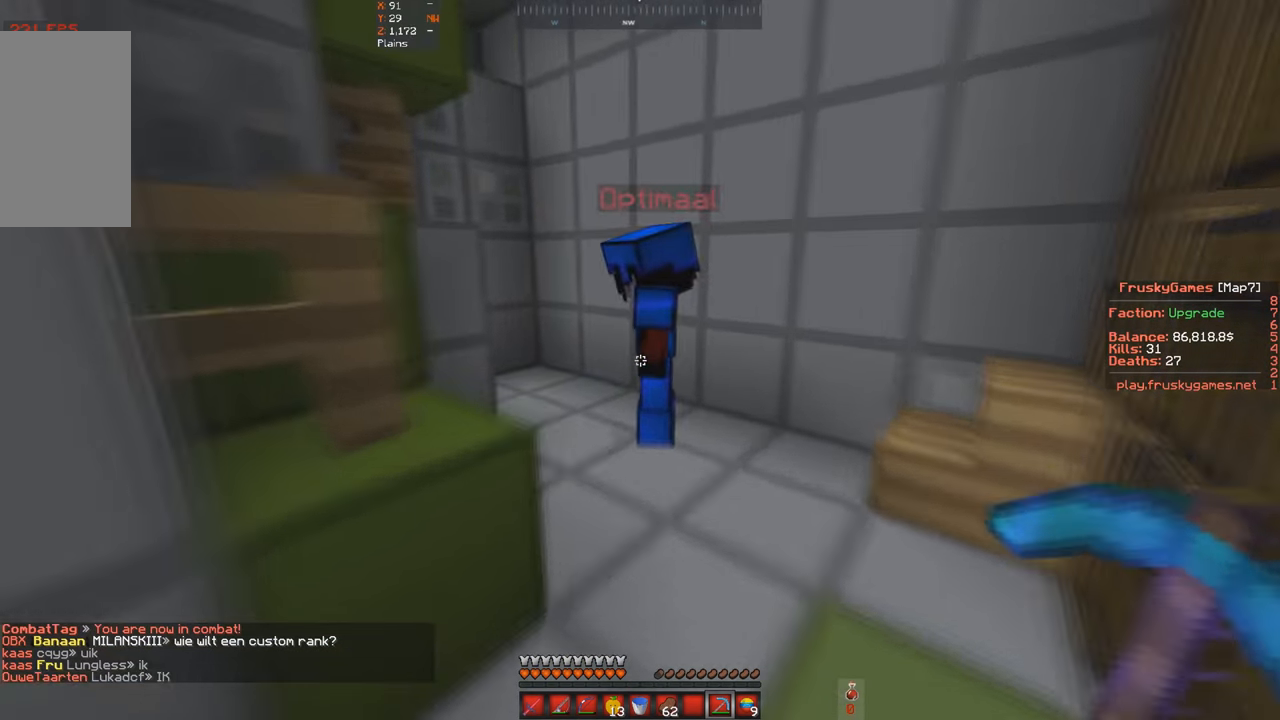
{"keys": ["a", "w"], "events": [[267, "a", "down"], [267, "d", "up"]]}
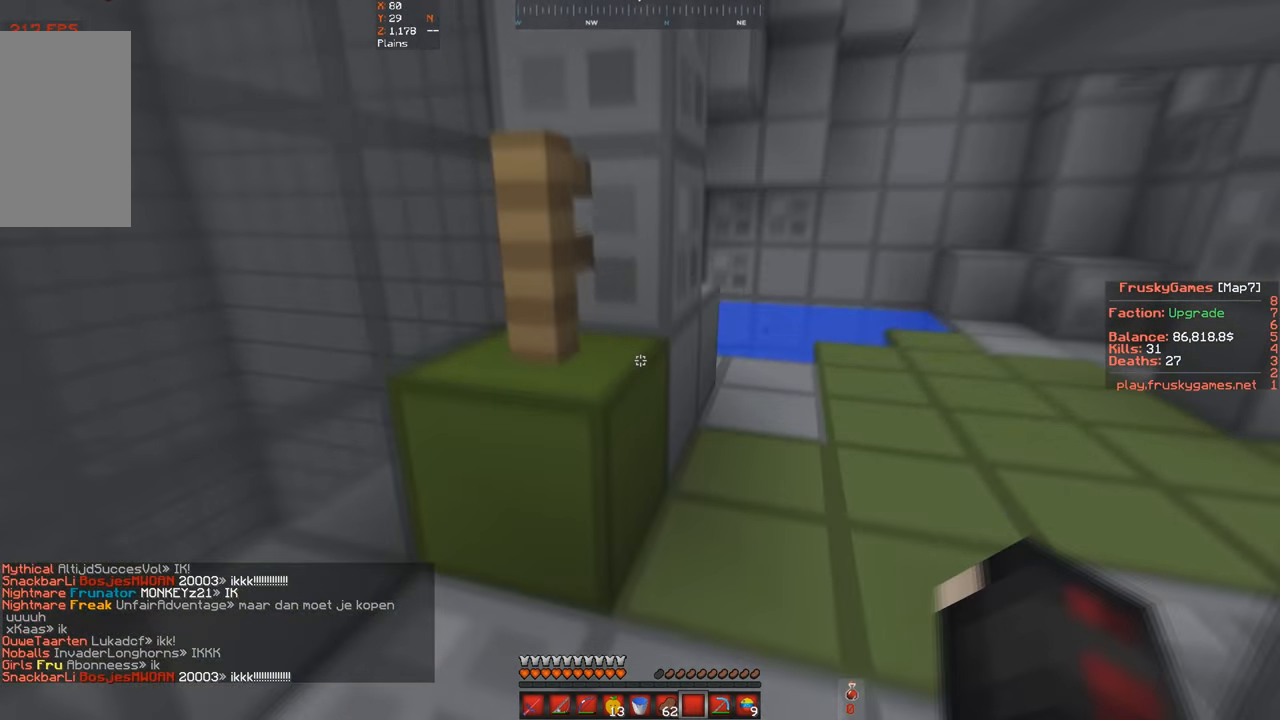
{"keys": ["w"], "events": [[100, "a", "up"], [200, "d", "down"], [467, "d", "up"]]}
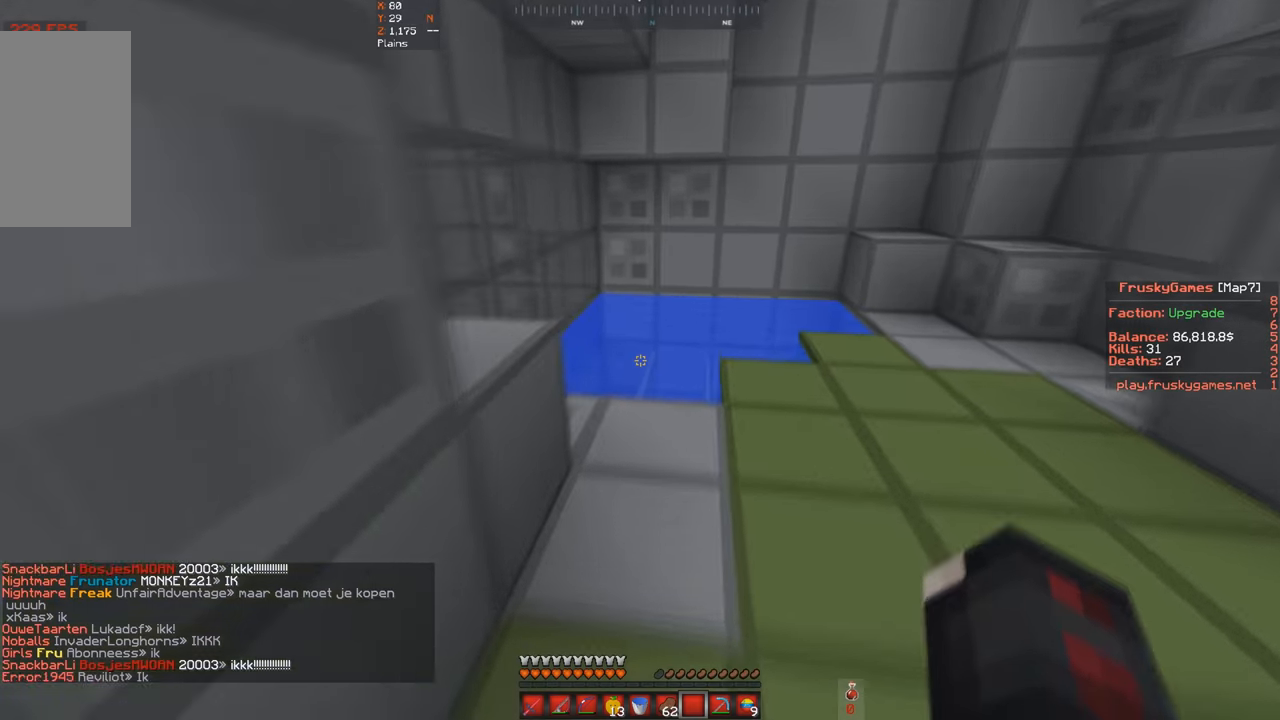
{"keys": ["w"], "events": [[200, "space", "down"], [467, "space", "up"]]}
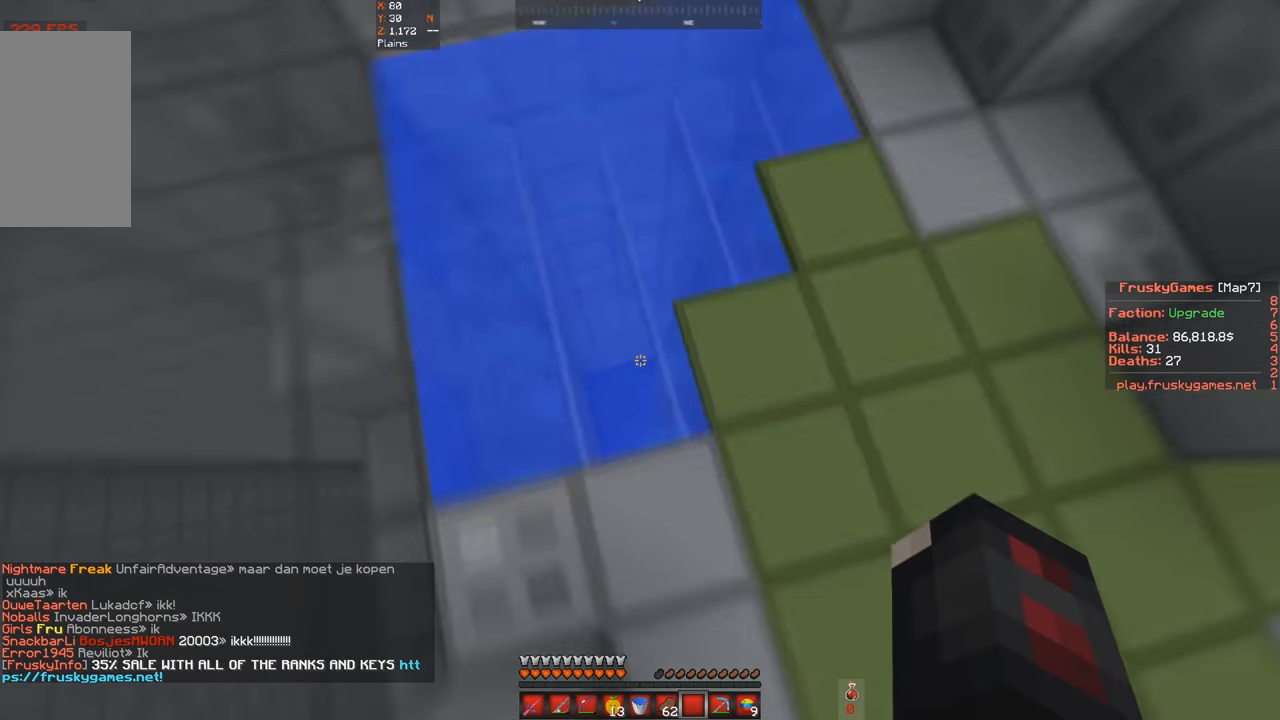
{"keys": ["s"], "events": [[67, "w", "up"], [233, "s", "down"]]}
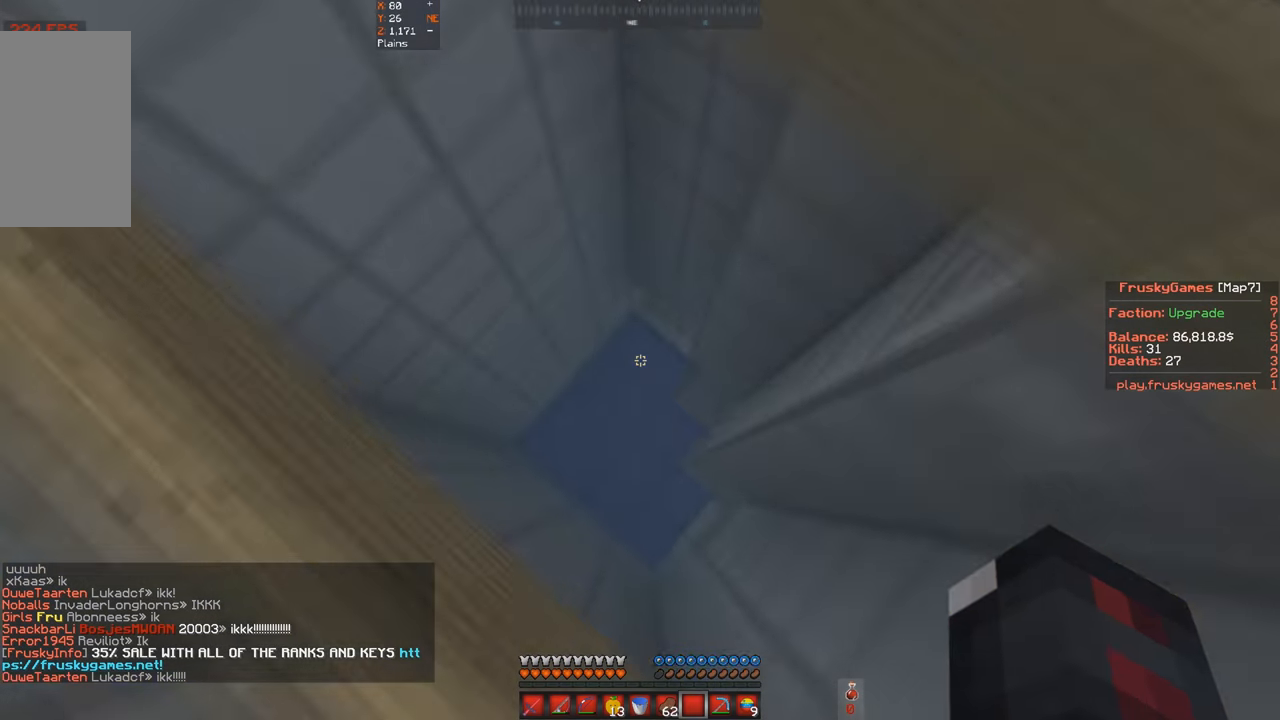
{"keys": ["a", "w"], "events": [[33, "s", "up"], [300, "w", "down"], [400, "a", "down"]]}
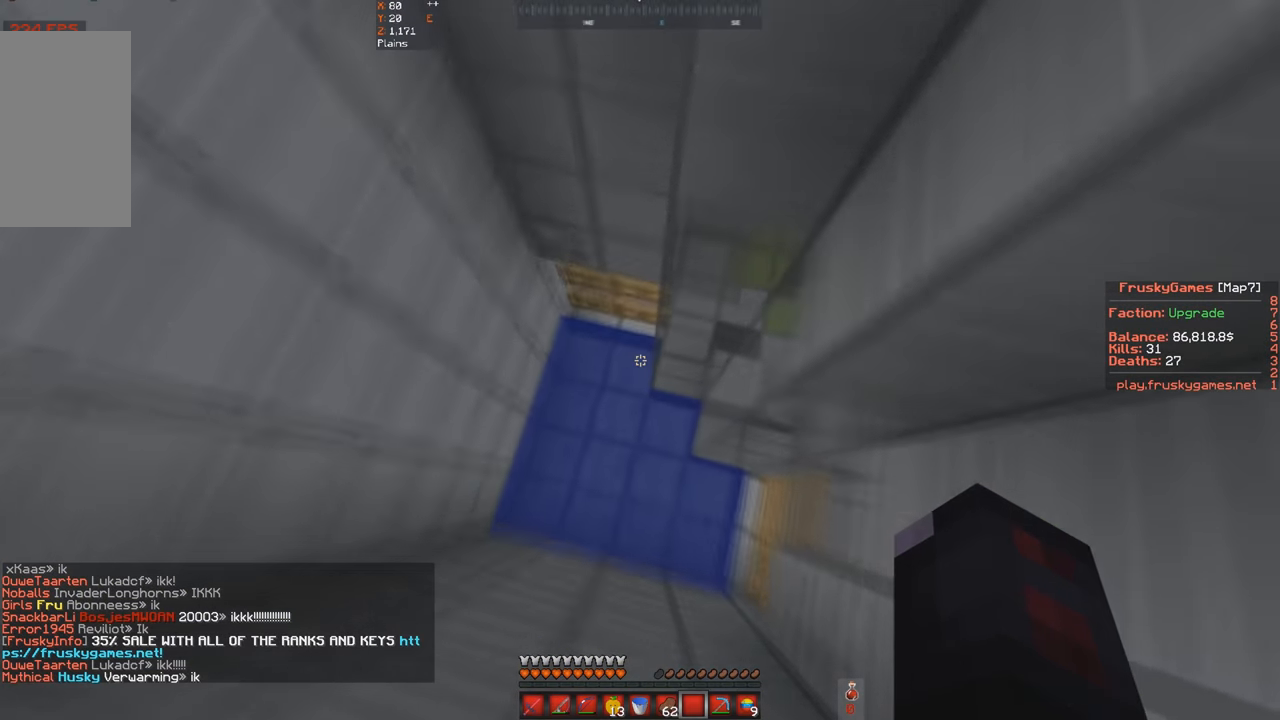
{"keys": ["w"], "events": [[167, "a", "up"]]}
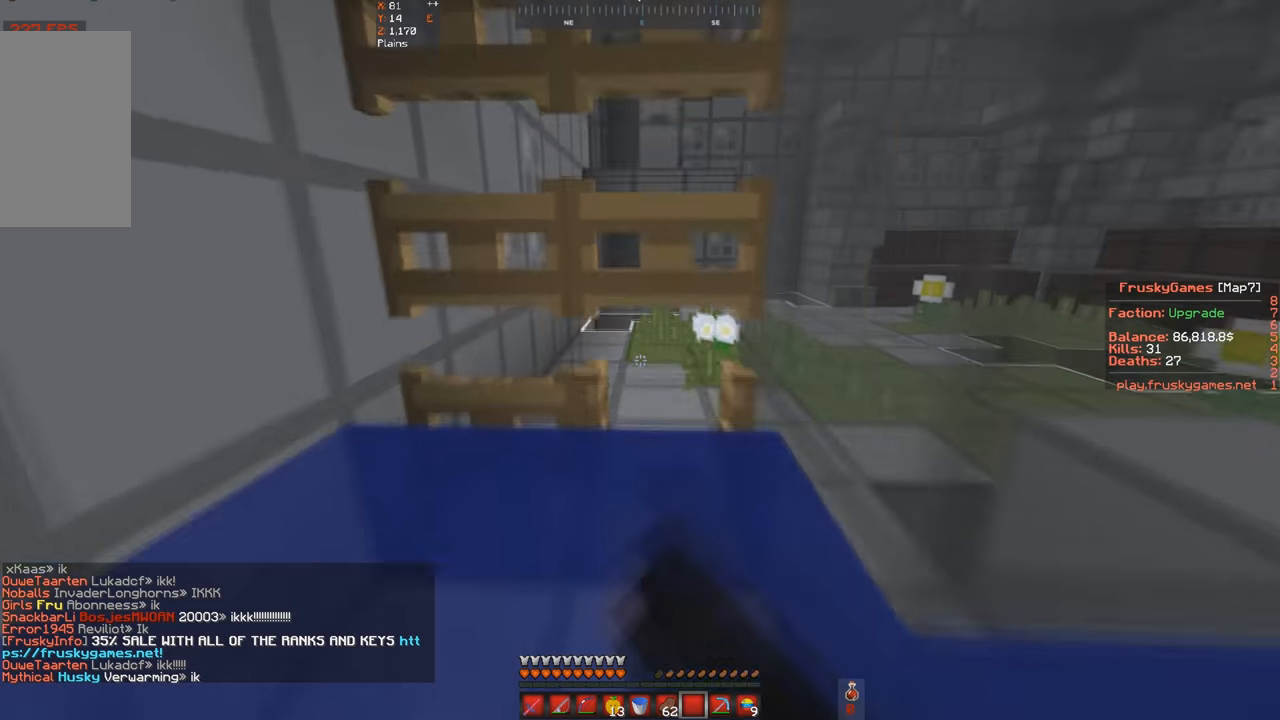
{"keys": ["d", "w"], "events": [[333, "d", "down"]]}
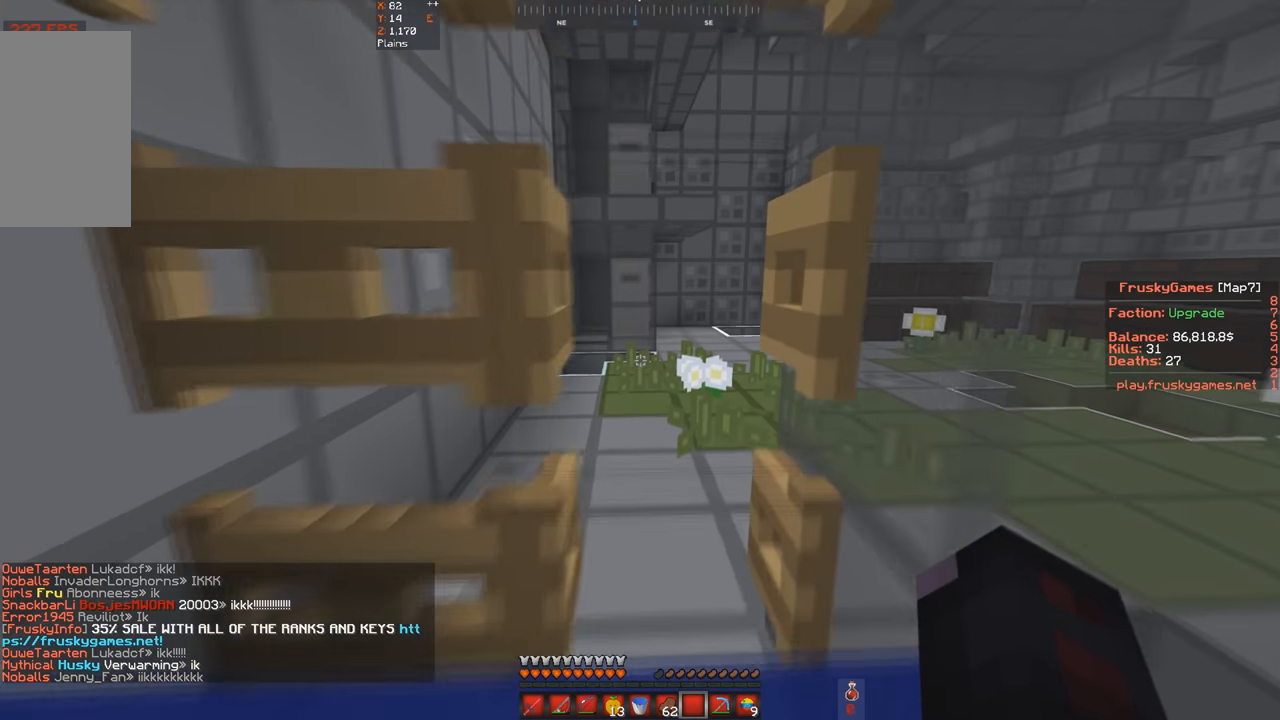
{"keys": ["w"], "events": [[67, "d", "up"], [233, "d", "down"], [433, "d", "up"]]}
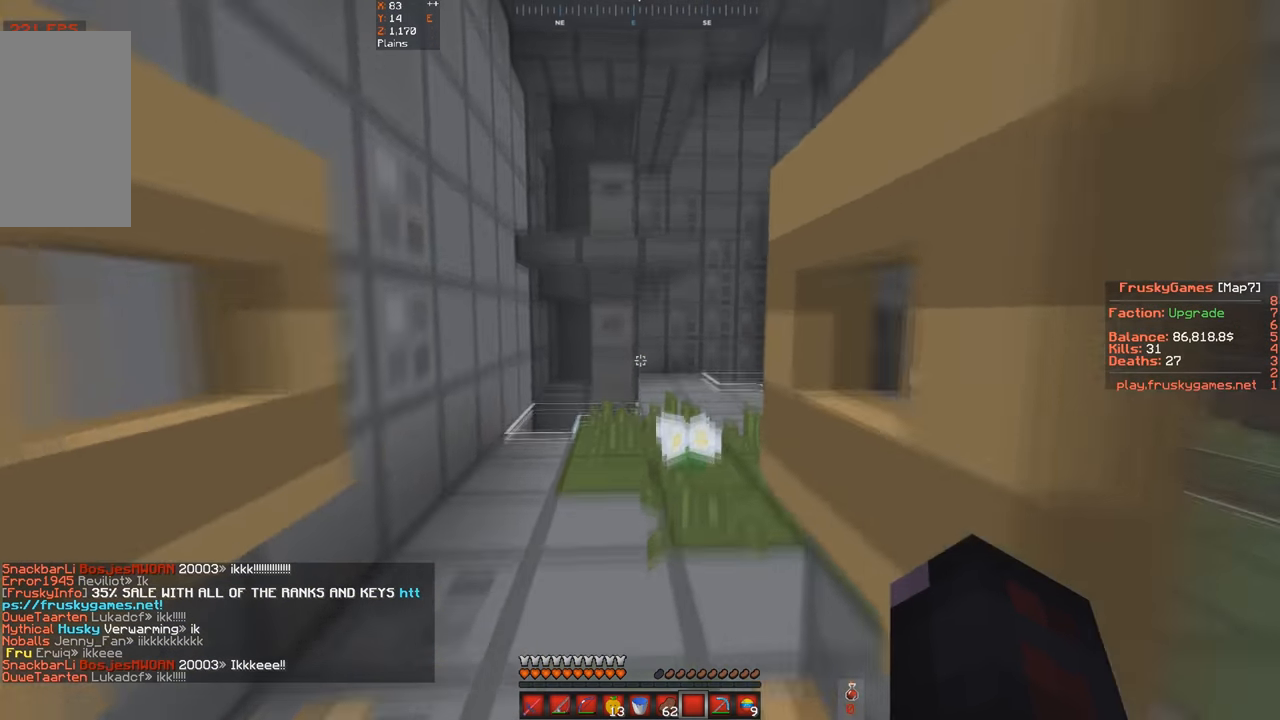
{"keys": ["w"], "events": []}
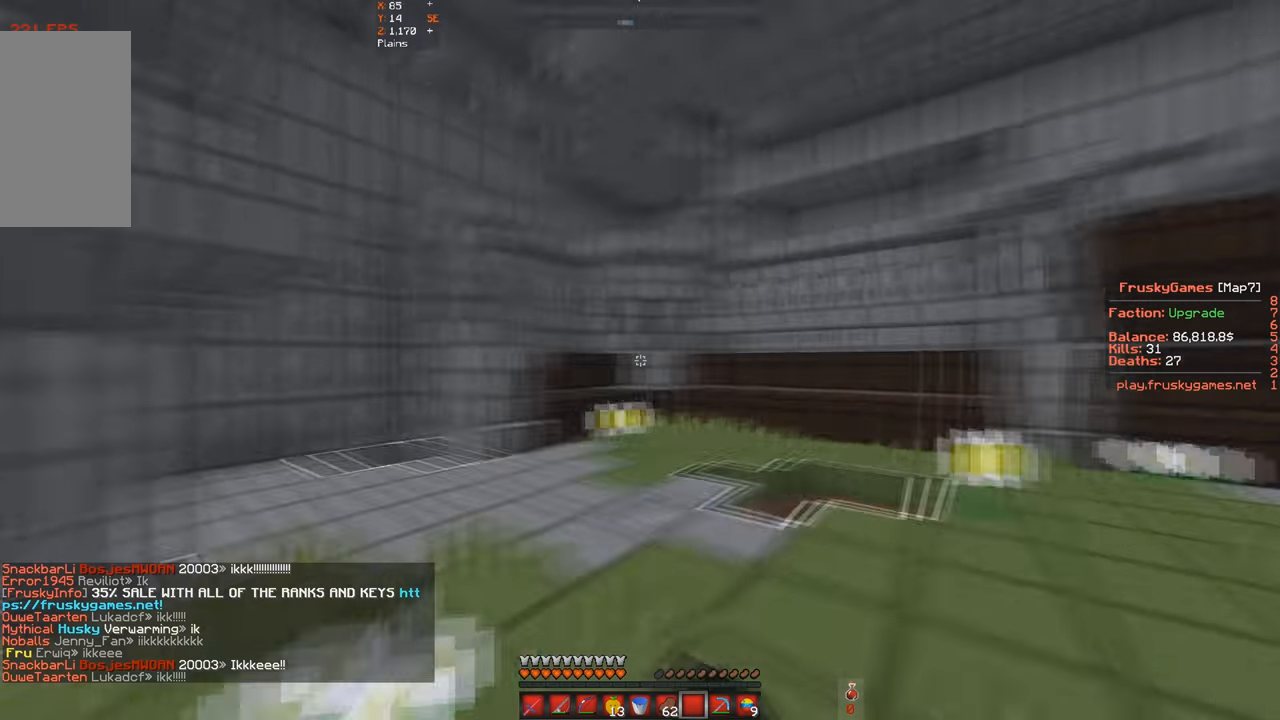
{"keys": ["space", "w"], "events": [[233, "space", "down"]]}
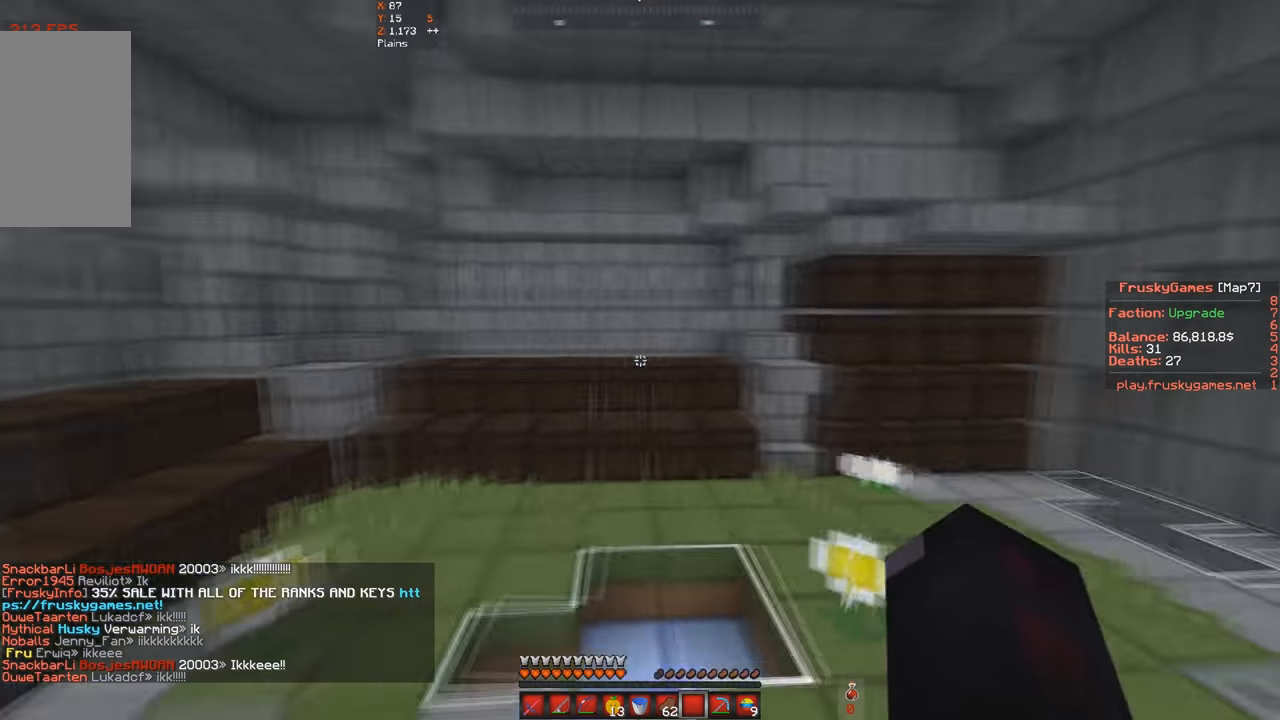
{"keys": ["d", "w"], "events": [[133, "space", "up"], [200, "d", "down"]]}